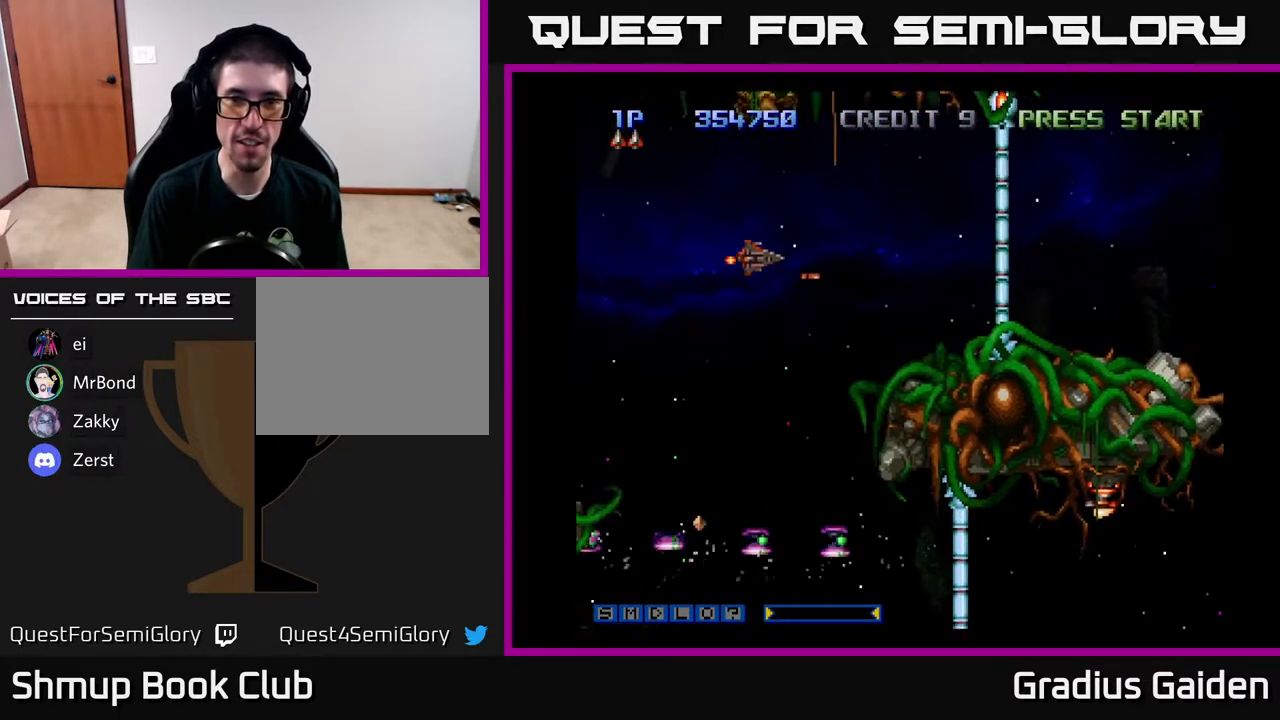
Gameplay with a controller (Xbox layout); each line is a JSON object with the inputs held at the frame after it. "events" lists button and stick changes between this image and that frame as [ms after this image, input, new state], when the widget could be followed in between. Not read: left_stick right_stick.
{"buttons": ["R2"], "events": [[417, "DPAD_RIGHT", "up"], [433, "DPAD_UP", "up"]]}
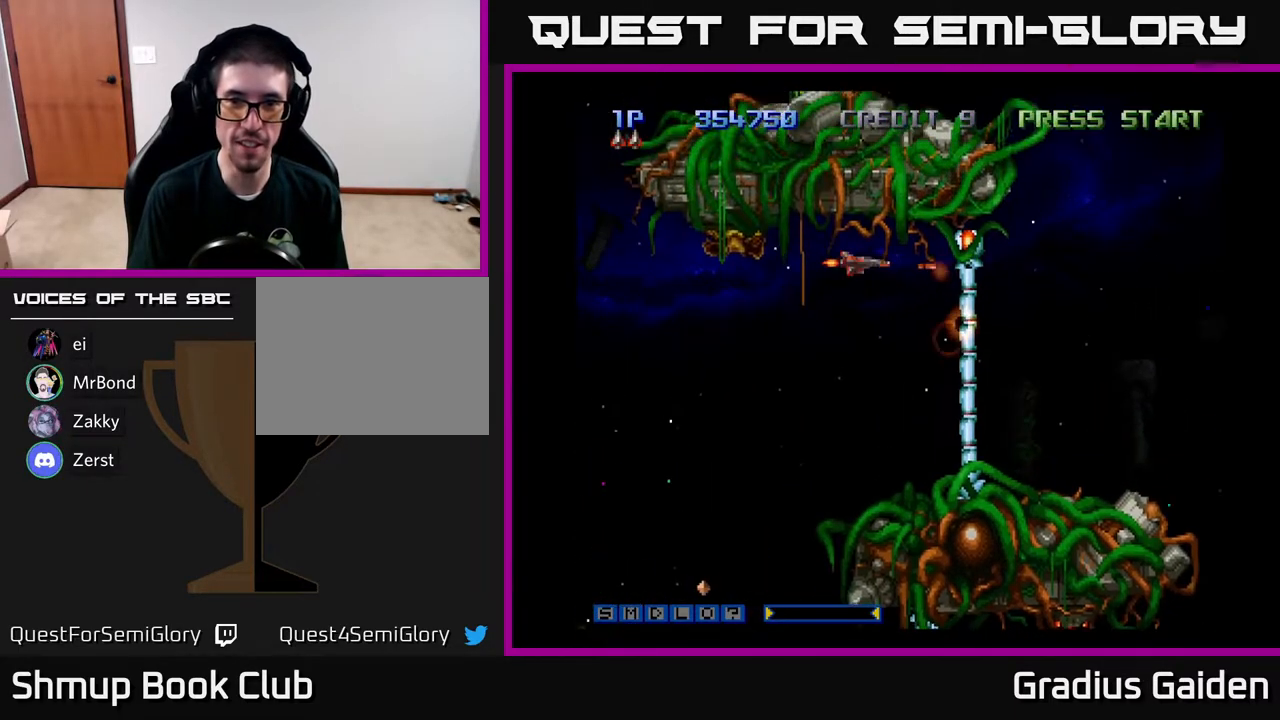
{"buttons": ["R2", "DPAD_DOWN"], "events": [[500, "DPAD_DOWN", "down"]]}
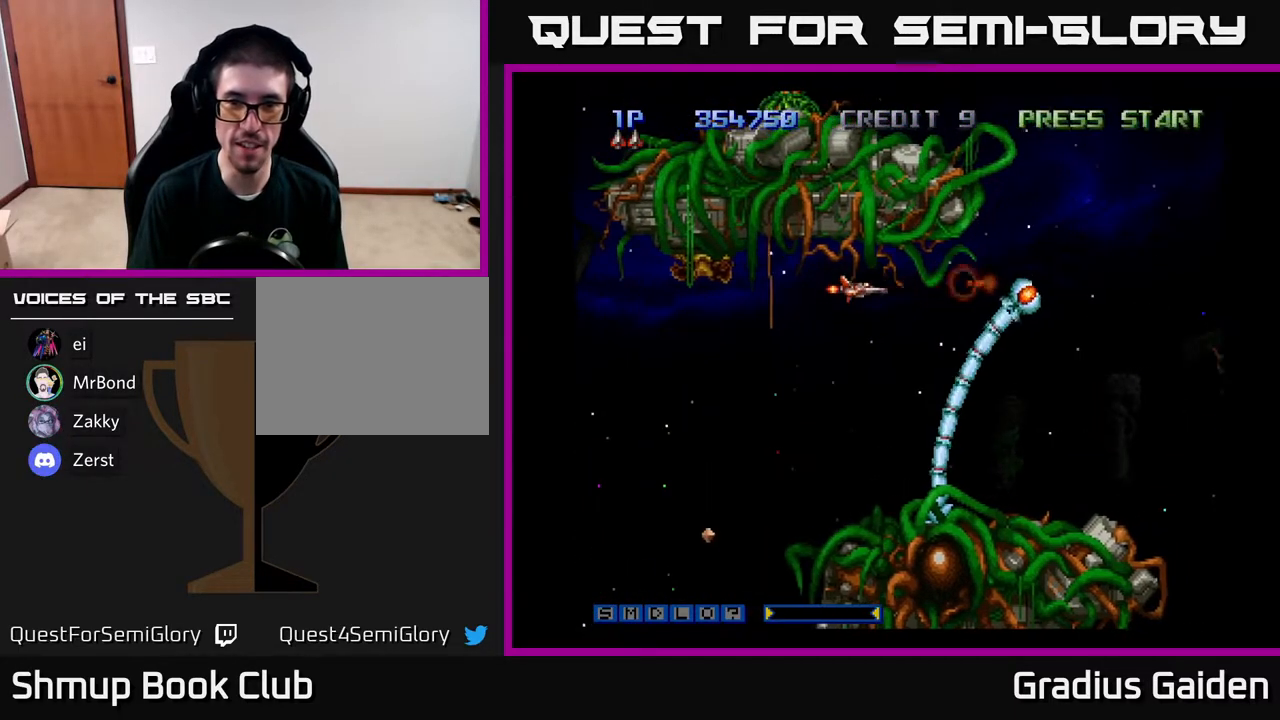
{"buttons": ["R2", "DPAD_UP", "DPAD_RIGHT"], "events": [[67, "DPAD_RIGHT", "down"], [117, "DPAD_DOWN", "up"], [217, "DPAD_DOWN", "down"], [267, "DPAD_DOWN", "up"], [300, "DPAD_UP", "down"], [317, "DPAD_RIGHT", "up"], [383, "DPAD_RIGHT", "down"]]}
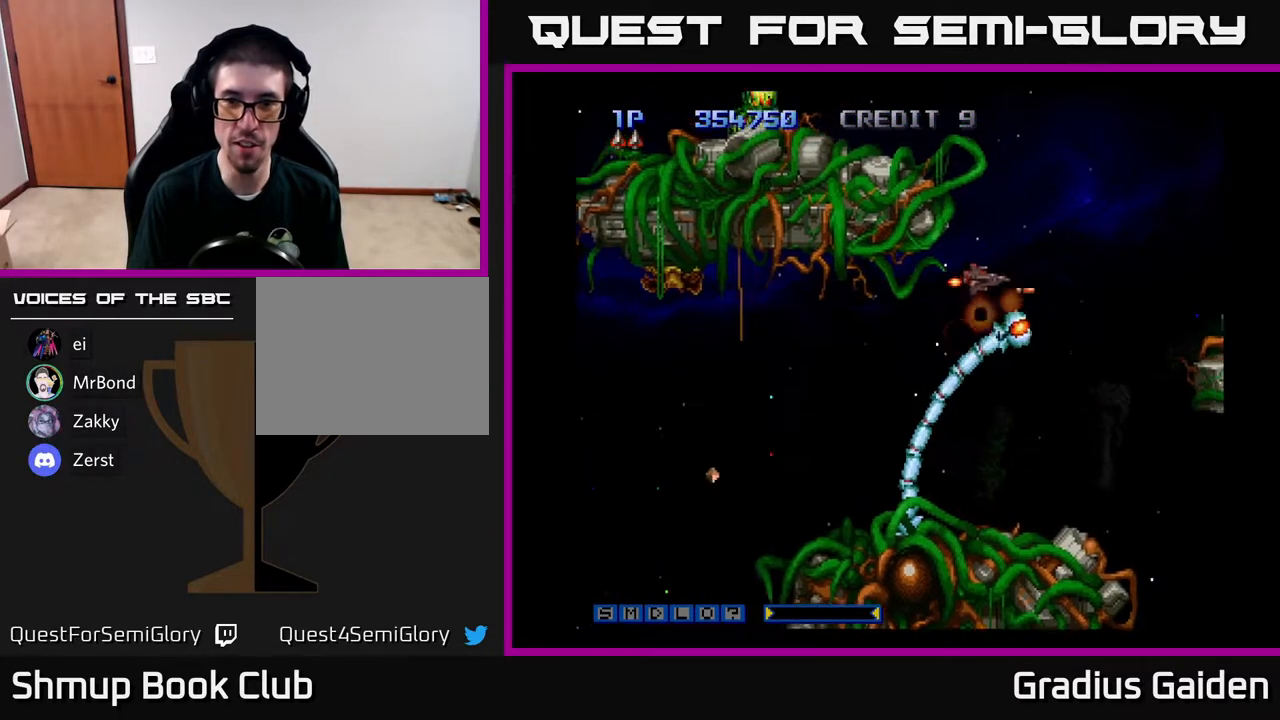
{"buttons": ["R2", "DPAD_UP"], "events": [[33, "DPAD_RIGHT", "up"], [117, "DPAD_RIGHT", "down"], [183, "DPAD_UP", "up"], [183, "R2", "up"], [233, "DPAD_DOWN", "down"], [283, "DPAD_RIGHT", "up"], [433, "DPAD_DOWN", "up"], [467, "DPAD_UP", "down"], [483, "R2", "down"]]}
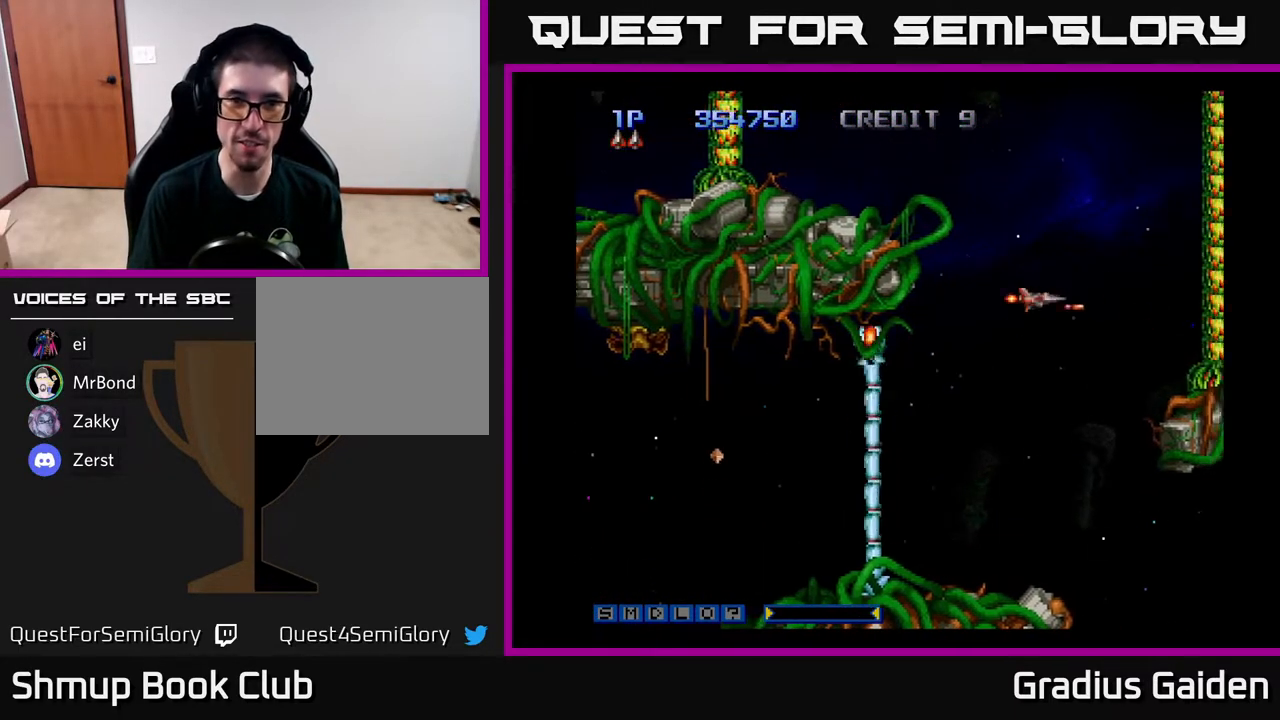
{"buttons": ["R2", "DPAD_UP"], "events": [[250, "DPAD_LEFT", "down"], [300, "R2", "up"], [400, "DPAD_LEFT", "up"], [417, "R2", "down"]]}
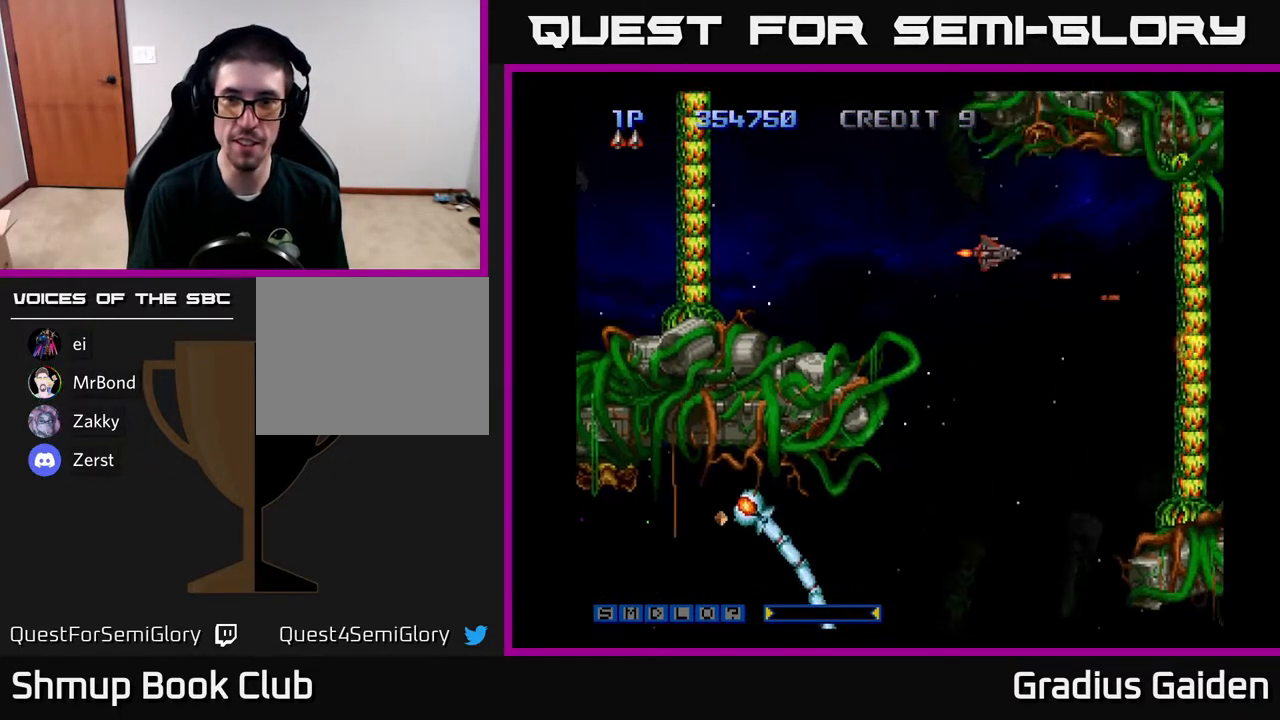
{"buttons": ["R2"], "events": [[50, "DPAD_UP", "up"], [67, "DPAD_RIGHT", "down"], [117, "DPAD_DOWN", "down"], [117, "DPAD_RIGHT", "up"], [283, "DPAD_RIGHT", "down"], [400, "DPAD_RIGHT", "up"], [417, "DPAD_DOWN", "up"]]}
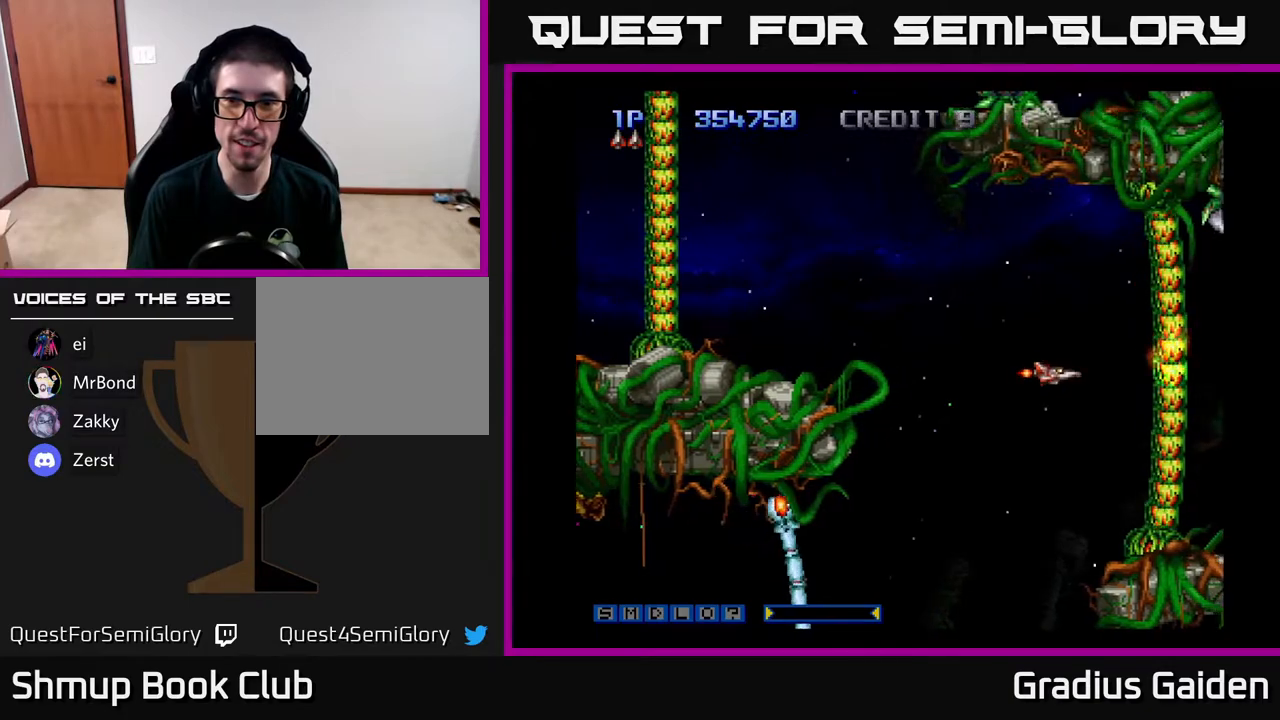
{"buttons": ["R2"], "events": []}
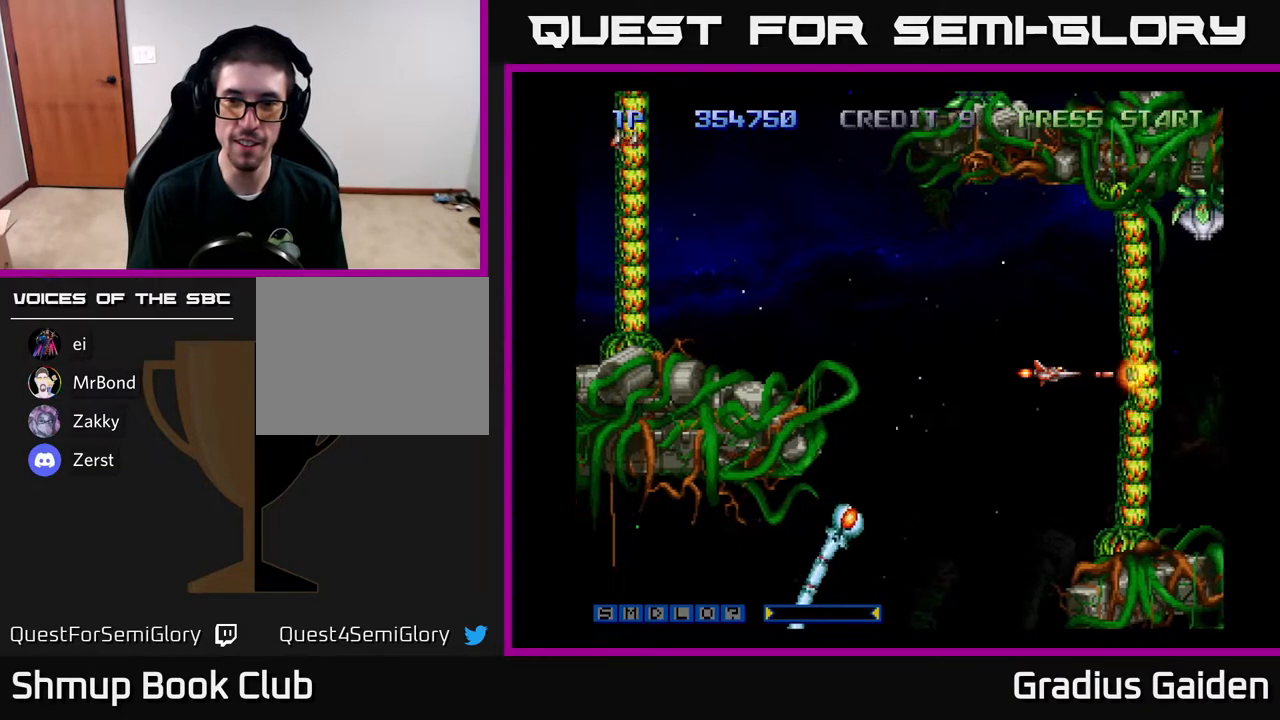
{"buttons": ["R2", "DPAD_DOWN"], "events": [[233, "DPAD_LEFT", "down"], [250, "DPAD_UP", "down"], [400, "DPAD_UP", "up"], [450, "DPAD_DOWN", "down"], [450, "DPAD_LEFT", "up"]]}
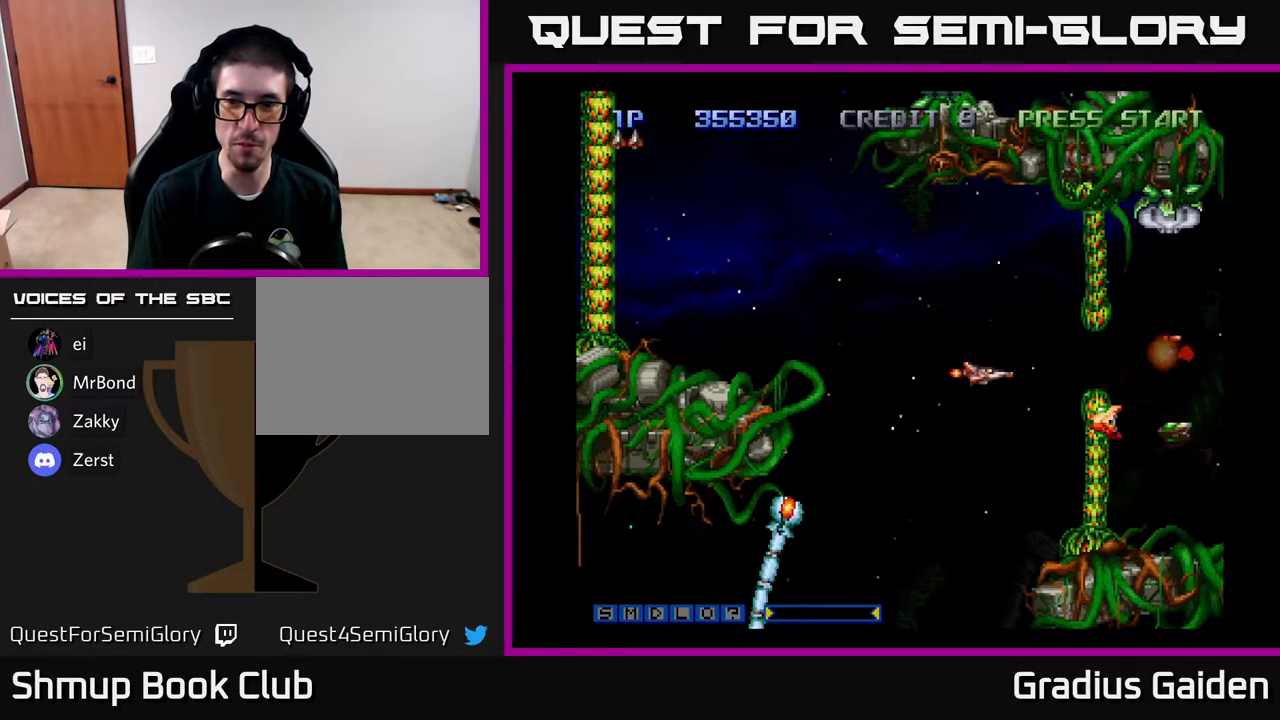
{"buttons": ["R2", "DPAD_LEFT"], "events": [[167, "DPAD_LEFT", "down"], [183, "DPAD_DOWN", "up"], [450, "DPAD_UP", "down"], [483, "DPAD_UP", "up"]]}
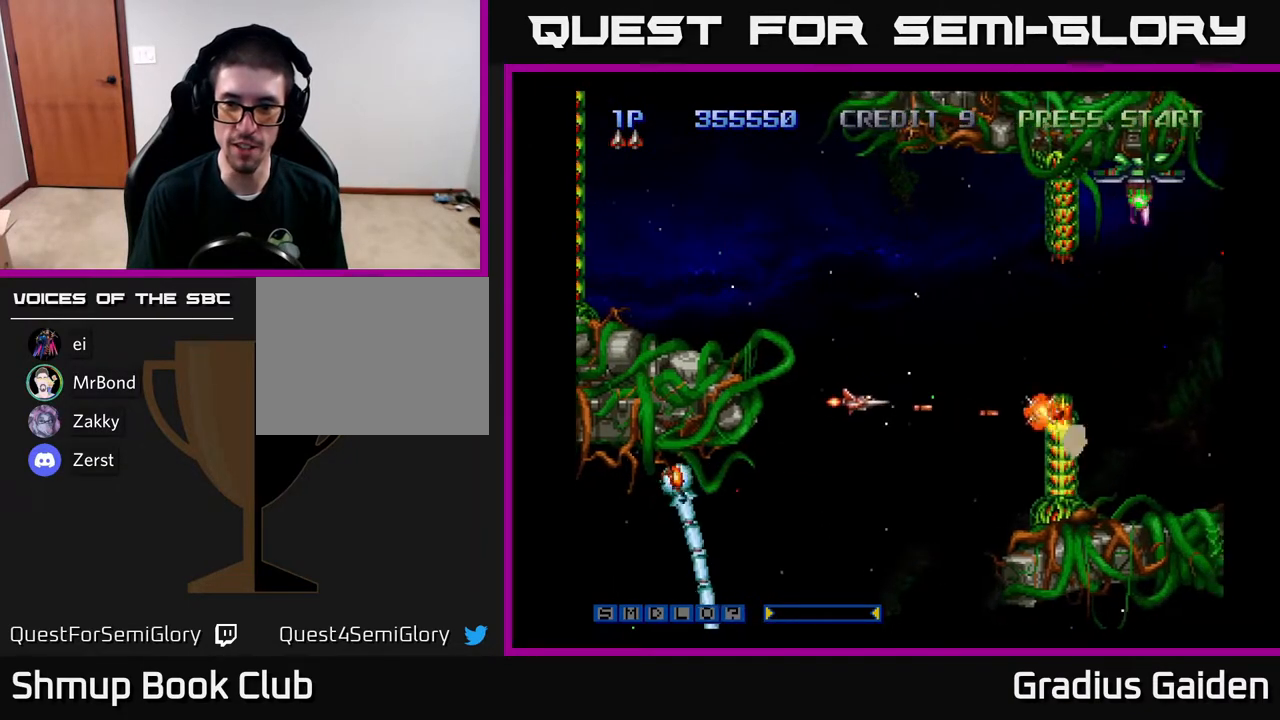
{"buttons": ["R2", "DPAD_RIGHT"], "events": [[50, "DPAD_DOWN", "down"], [50, "DPAD_LEFT", "up"], [117, "DPAD_RIGHT", "down"], [183, "DPAD_DOWN", "up"], [217, "DPAD_RIGHT", "up"], [233, "DPAD_UP", "down"], [267, "DPAD_RIGHT", "down"], [350, "DPAD_UP", "up"]]}
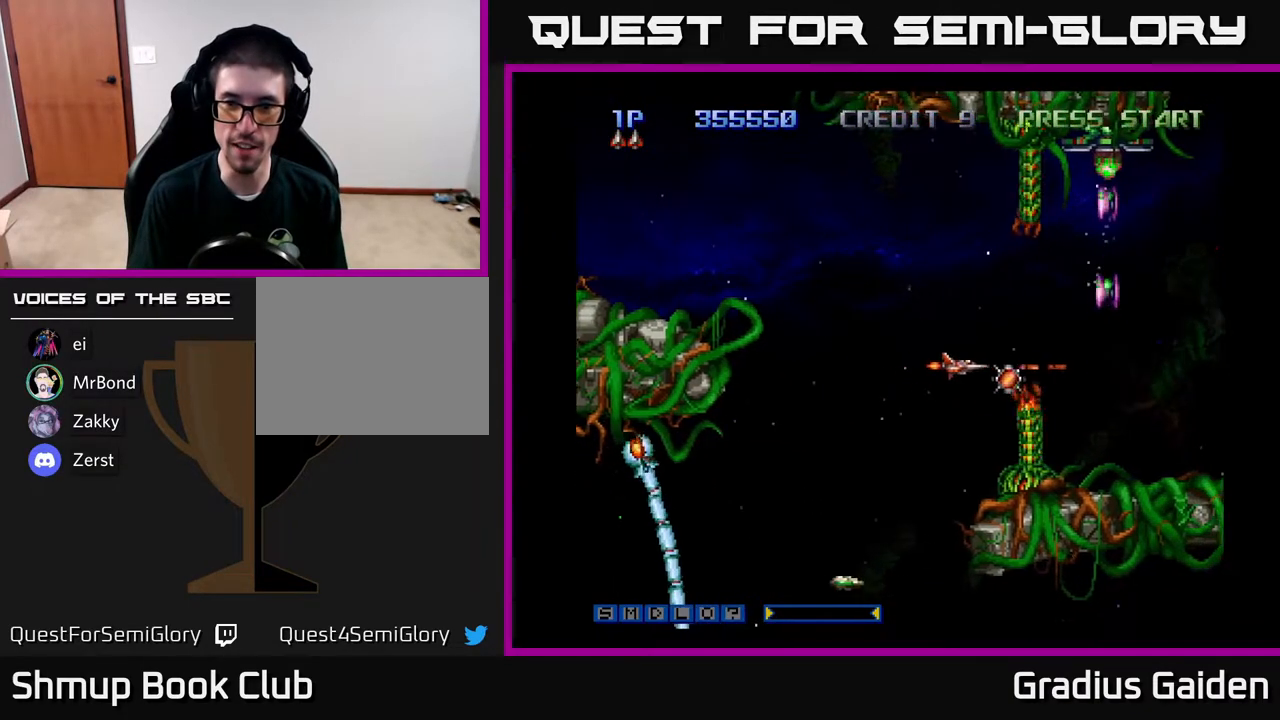
{"buttons": ["R2", "DPAD_DOWN", "DPAD_LEFT"], "events": [[117, "DPAD_RIGHT", "up"], [133, "DPAD_UP", "down"], [150, "DPAD_LEFT", "down"], [400, "DPAD_UP", "up"], [483, "DPAD_DOWN", "down"]]}
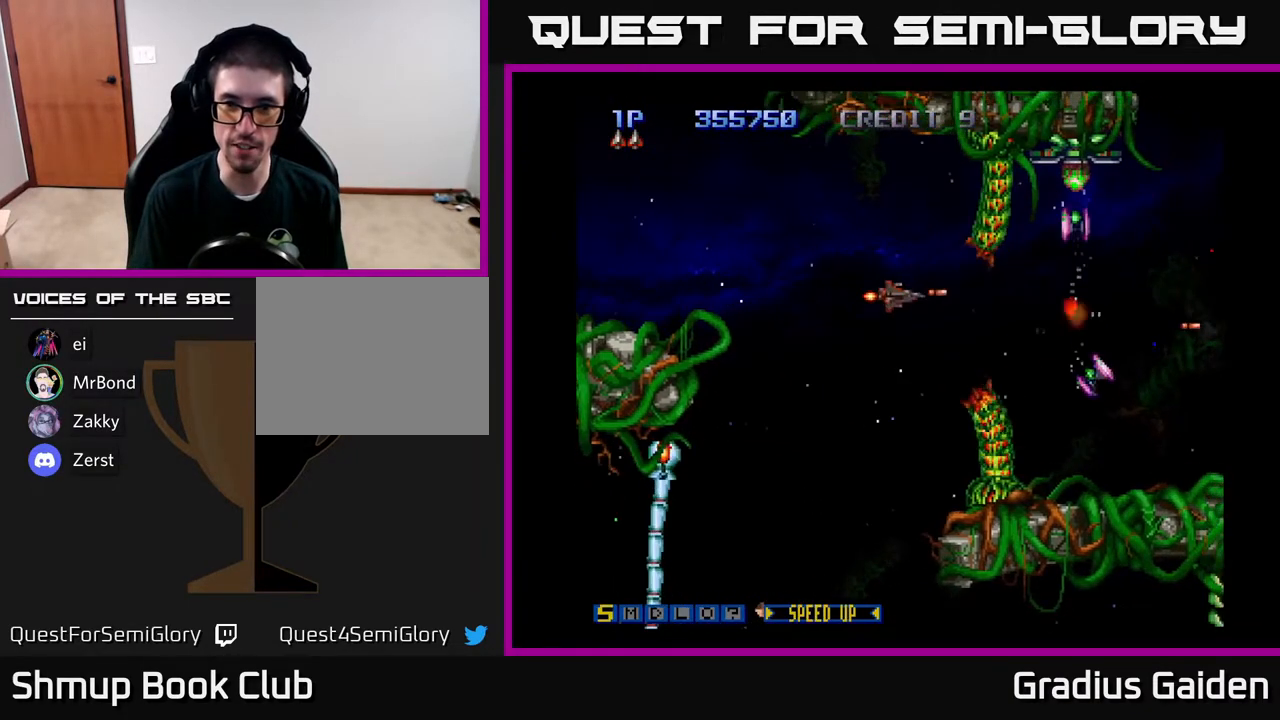
{"buttons": ["R2", "DPAD_LEFT"], "events": [[217, "DPAD_DOWN", "up"]]}
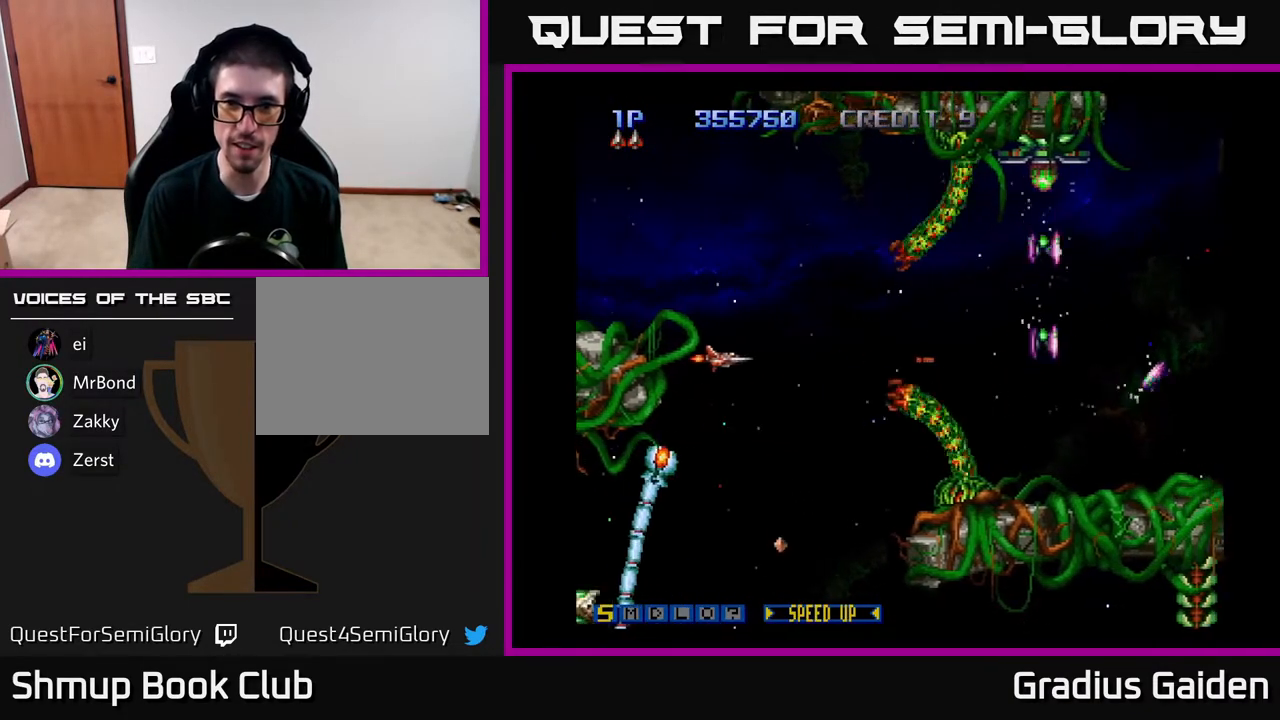
{"buttons": ["R2", "DPAD_RIGHT"], "events": [[67, "DPAD_LEFT", "up"], [417, "DPAD_UP", "down"], [483, "DPAD_RIGHT", "down"], [500, "DPAD_UP", "up"]]}
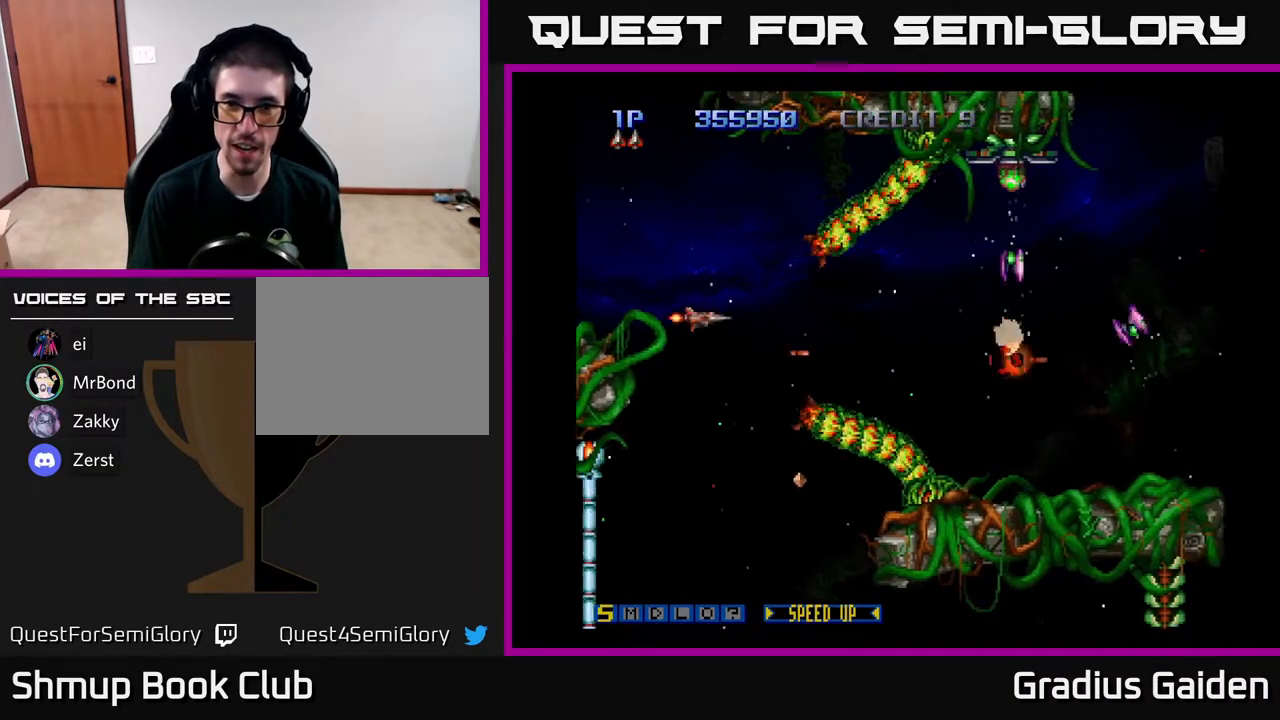
{"buttons": ["R2"], "events": [[483, "DPAD_RIGHT", "up"]]}
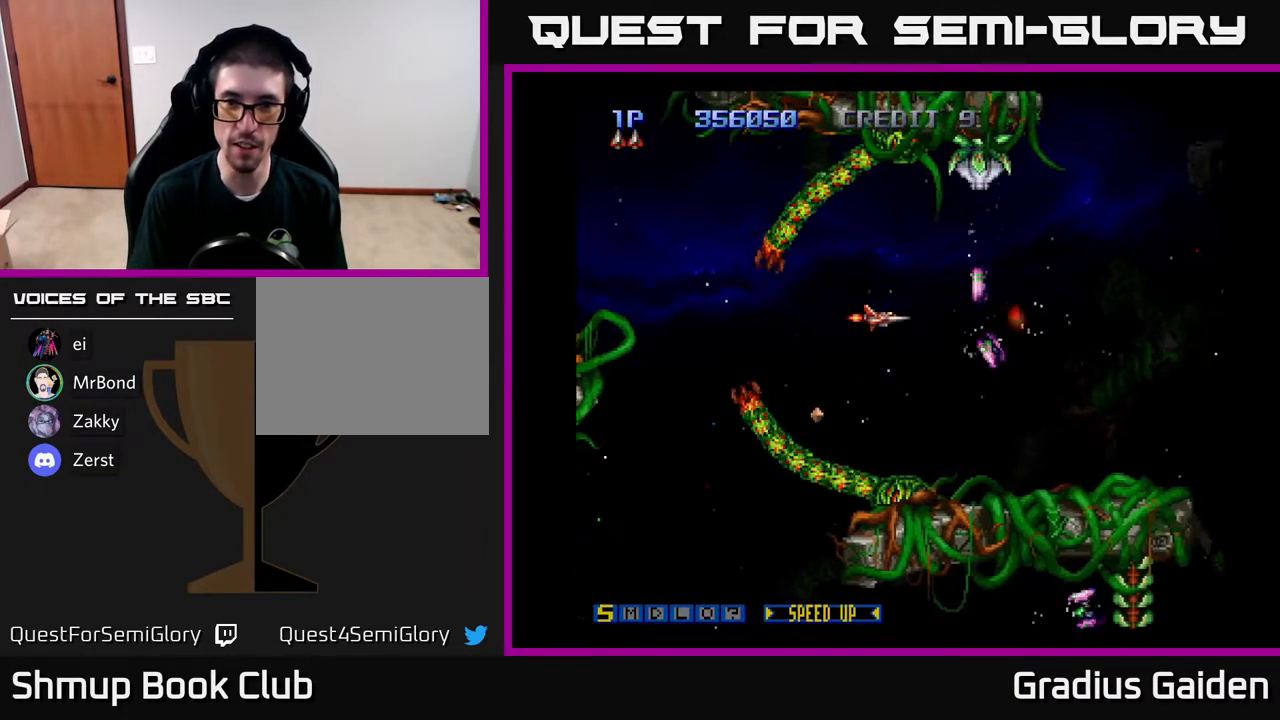
{"buttons": ["R2", "DPAD_RIGHT"], "events": [[450, "DPAD_RIGHT", "down"]]}
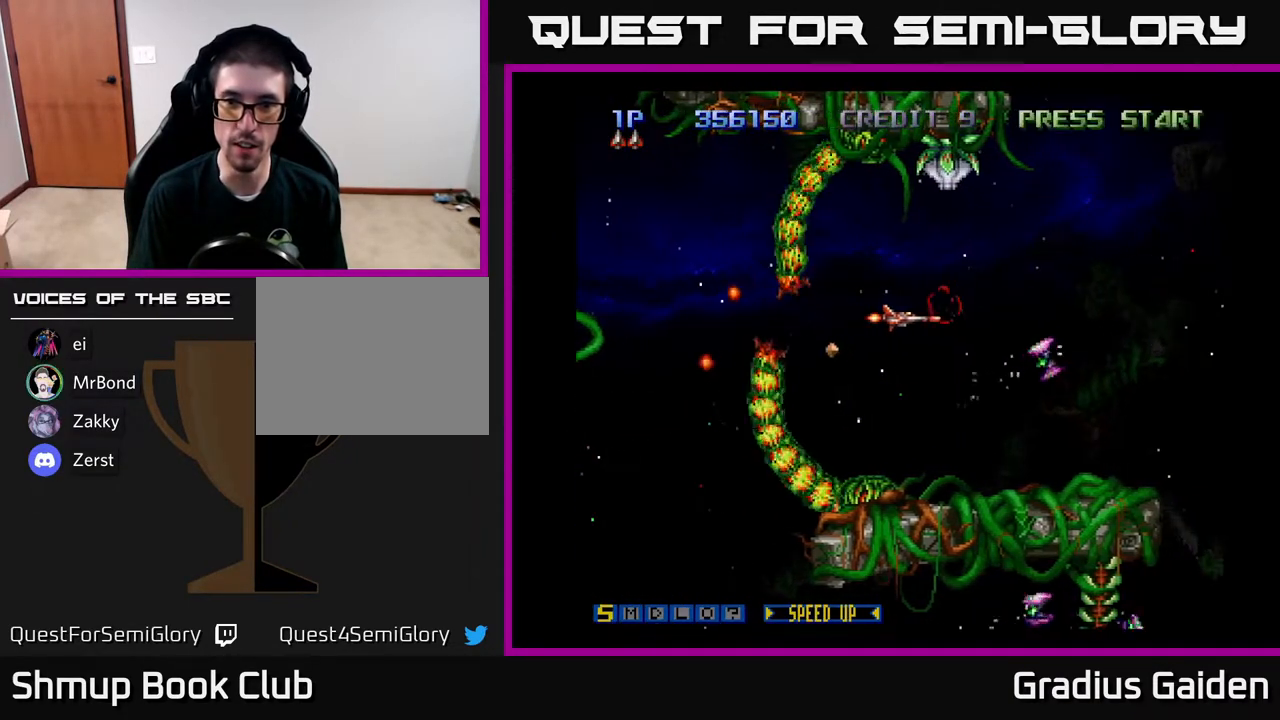
{"buttons": ["R2"], "events": [[83, "DPAD_RIGHT", "up"], [167, "DPAD_DOWN", "down"], [200, "DPAD_RIGHT", "down"], [250, "DPAD_DOWN", "up"], [283, "DPAD_RIGHT", "up"], [350, "DPAD_RIGHT", "down"], [400, "DPAD_RIGHT", "up"]]}
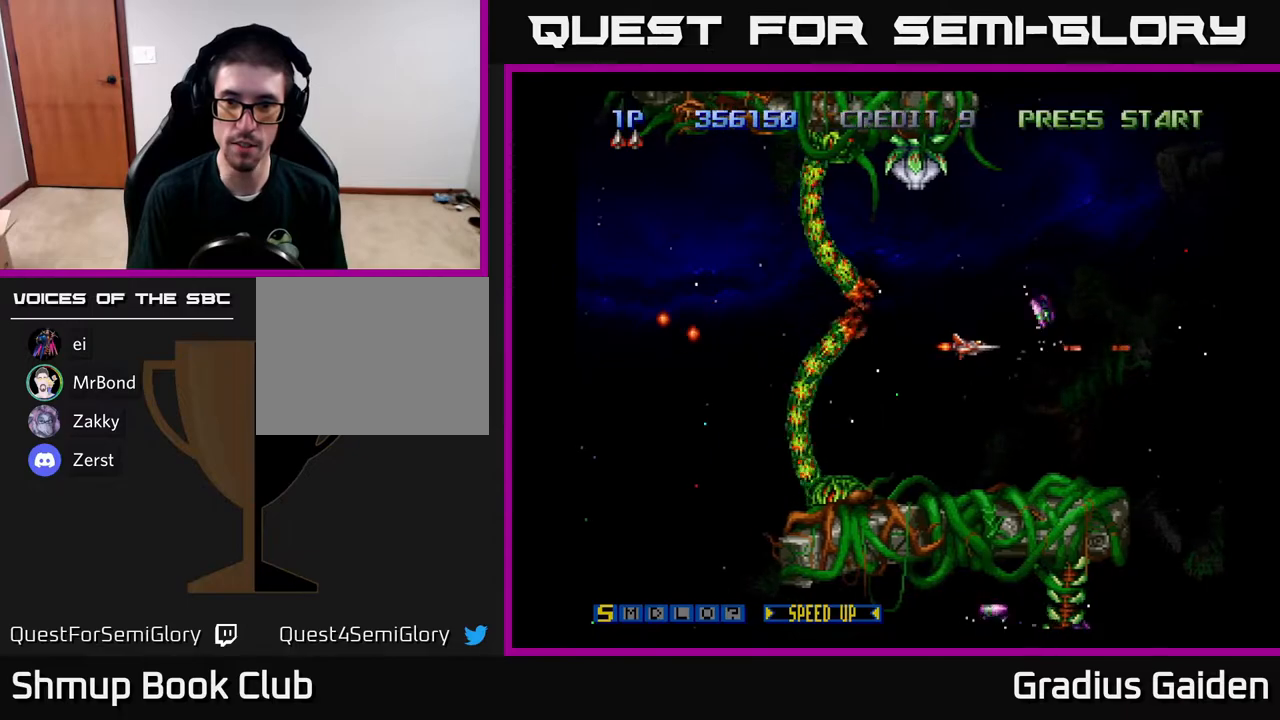
{"buttons": ["DPAD_DOWN", "DPAD_RIGHT"], "events": [[67, "DPAD_UP", "down"], [117, "DPAD_UP", "up"], [150, "DPAD_DOWN", "down"], [217, "DPAD_RIGHT", "down"], [283, "DPAD_DOWN", "up"], [400, "R2", "up"], [467, "DPAD_DOWN", "down"]]}
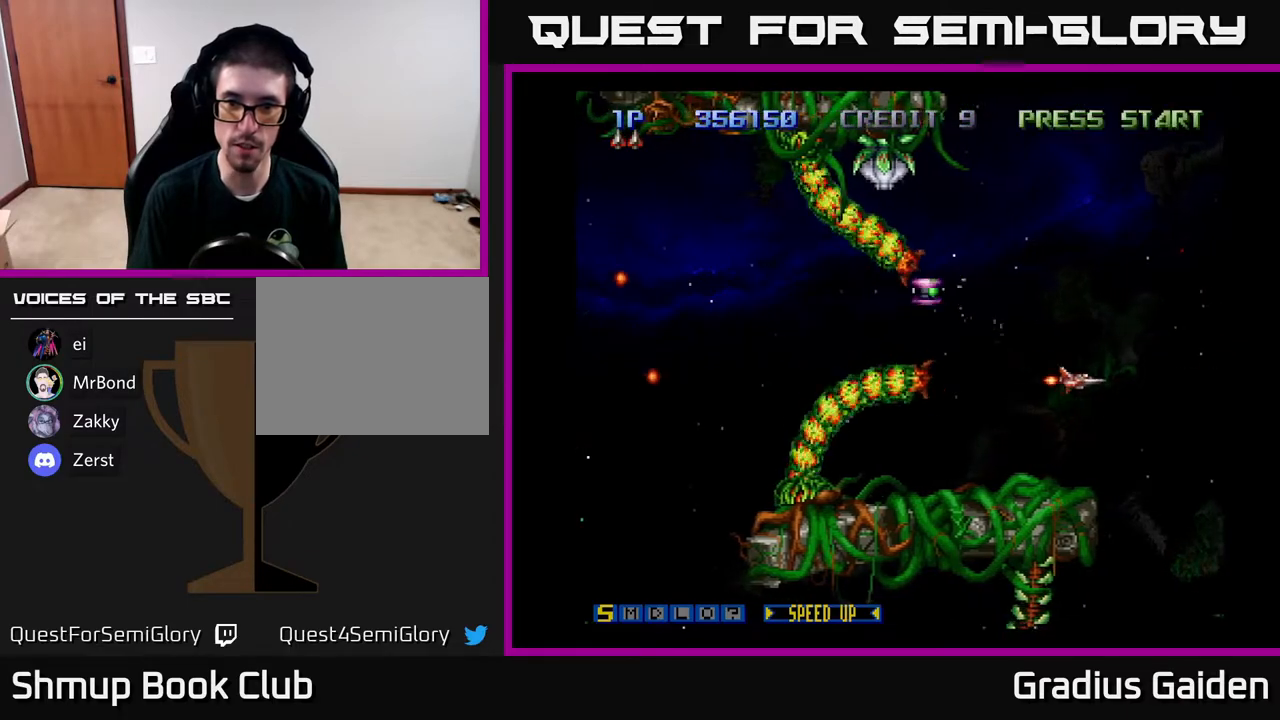
{"buttons": ["R2"], "events": [[67, "DPAD_DOWN", "up"], [117, "DPAD_RIGHT", "up"], [150, "R2", "down"]]}
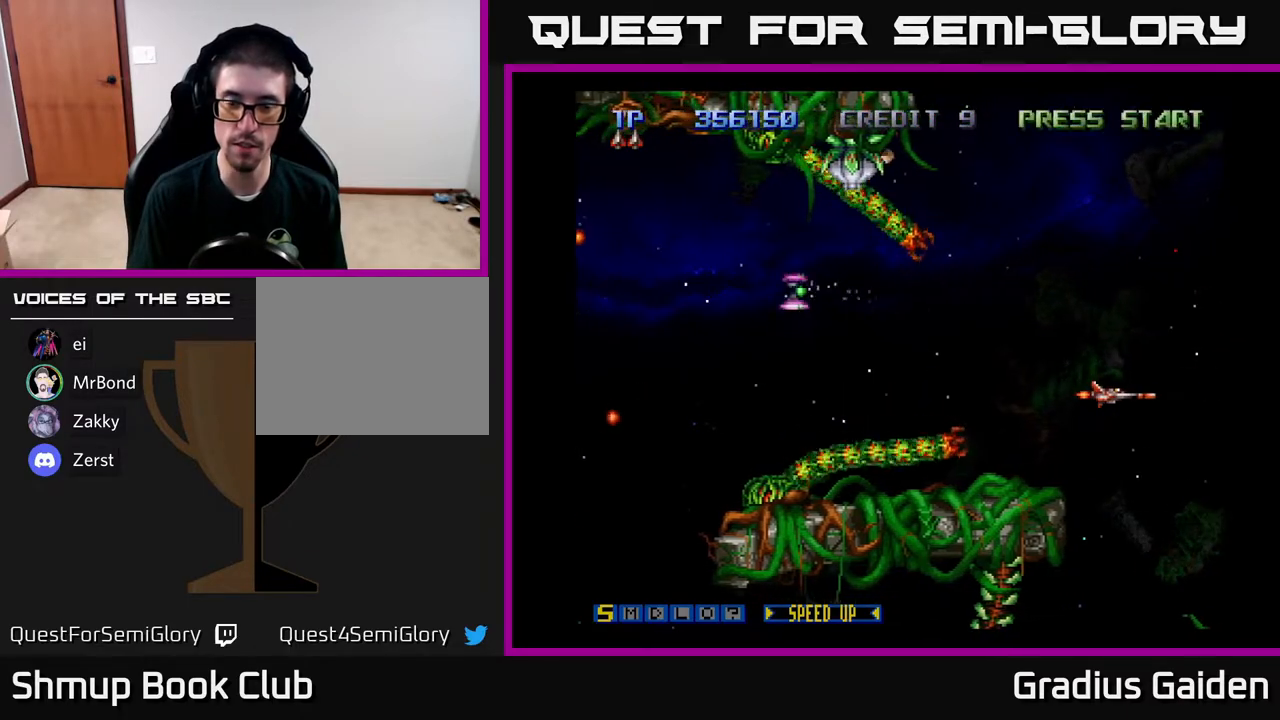
{"buttons": ["R2"], "events": []}
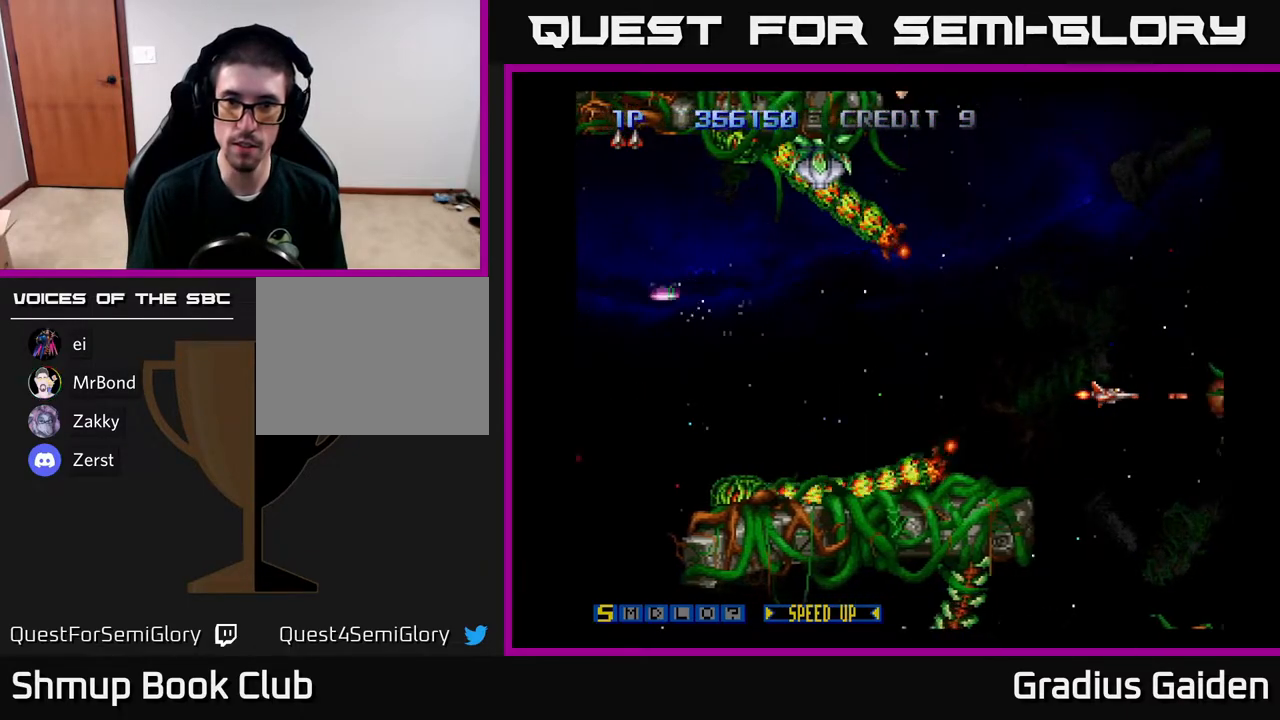
{"buttons": ["R2"], "events": []}
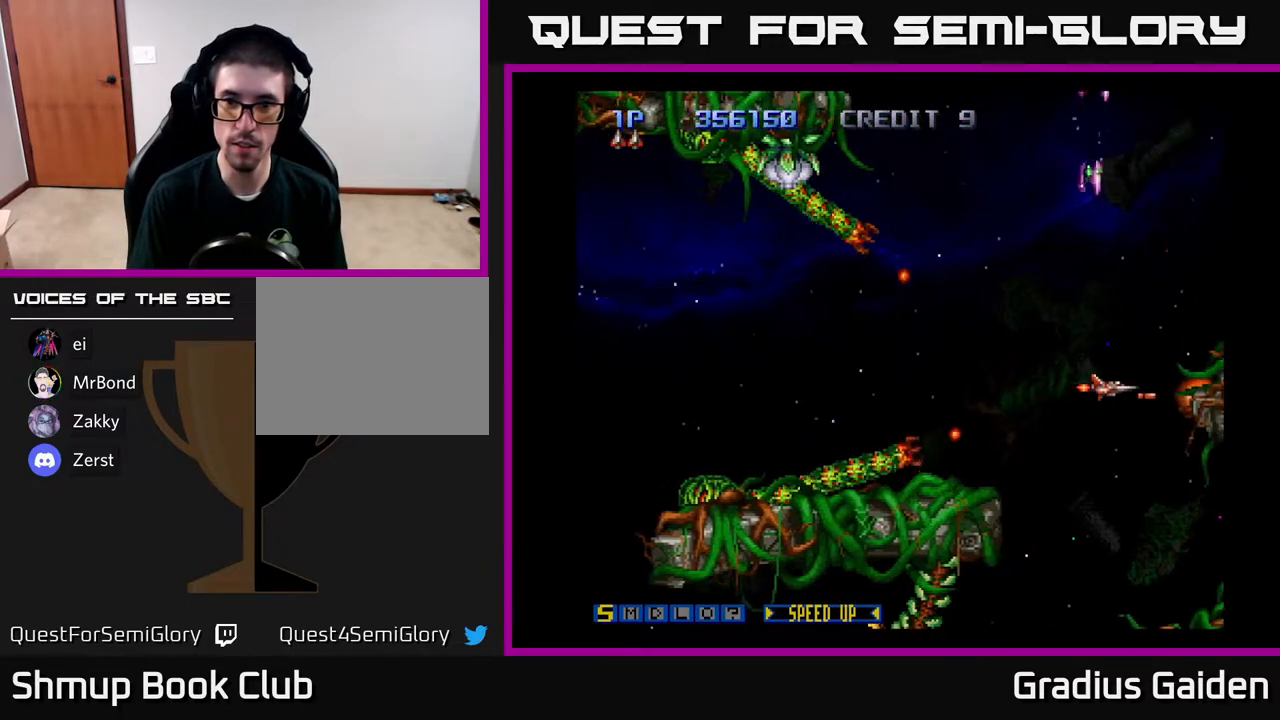
{"buttons": ["R2", "DPAD_LEFT"], "events": [[17, "DPAD_UP", "down"], [133, "DPAD_LEFT", "down"], [333, "DPAD_UP", "up"]]}
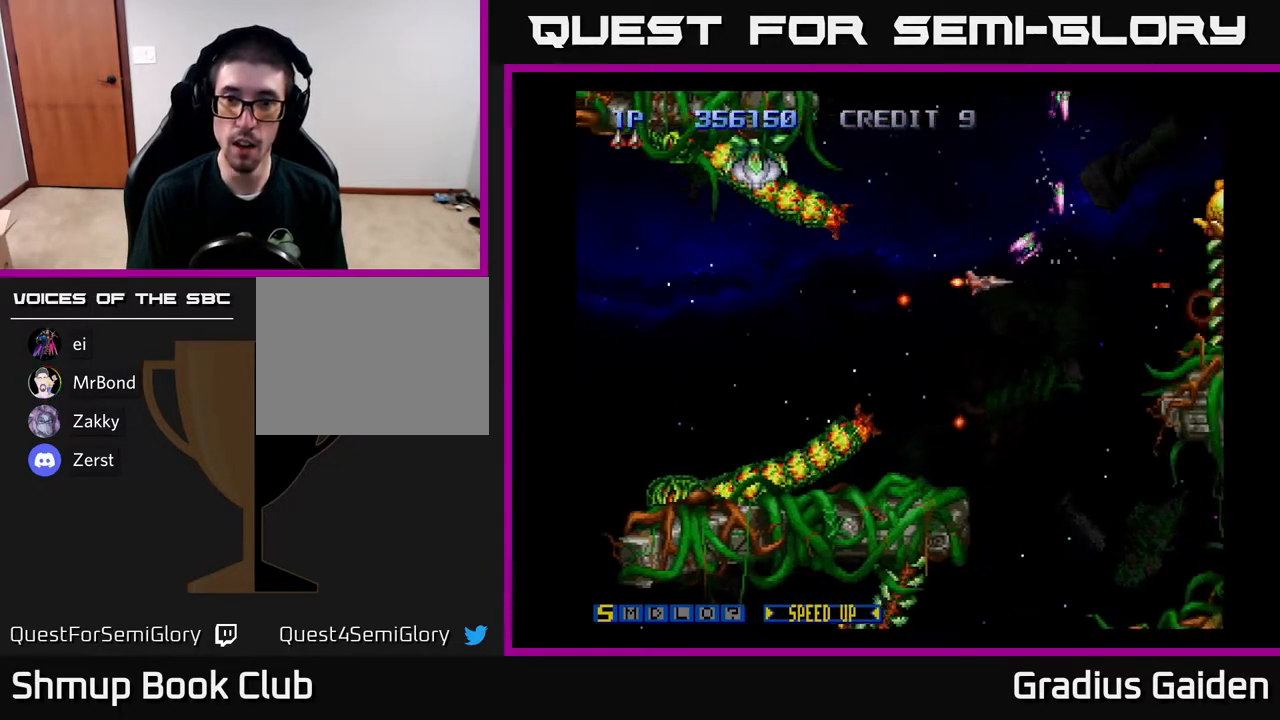
{"buttons": ["R2", "DPAD_UP"], "events": [[17, "DPAD_UP", "down"], [317, "DPAD_LEFT", "up"], [333, "DPAD_UP", "up"], [433, "DPAD_UP", "down"]]}
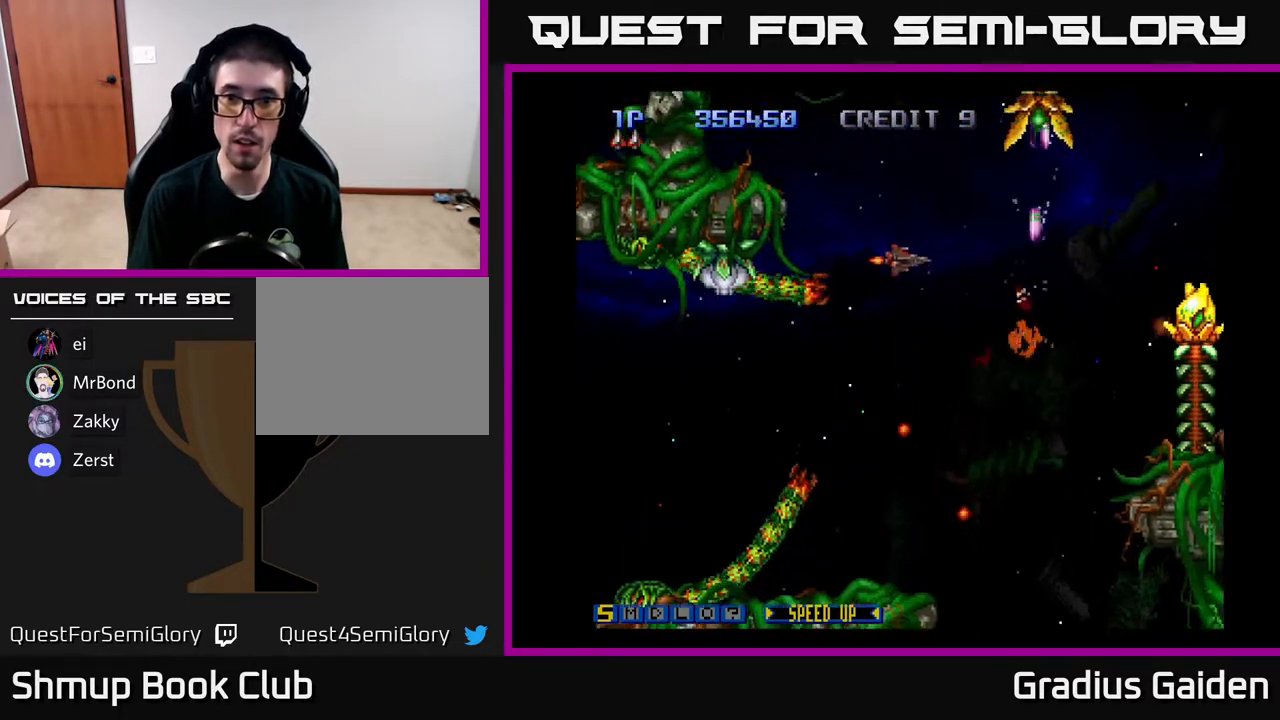
{"buttons": ["R2"], "events": [[250, "DPAD_LEFT", "down"], [367, "DPAD_LEFT", "up"], [400, "DPAD_UP", "up"]]}
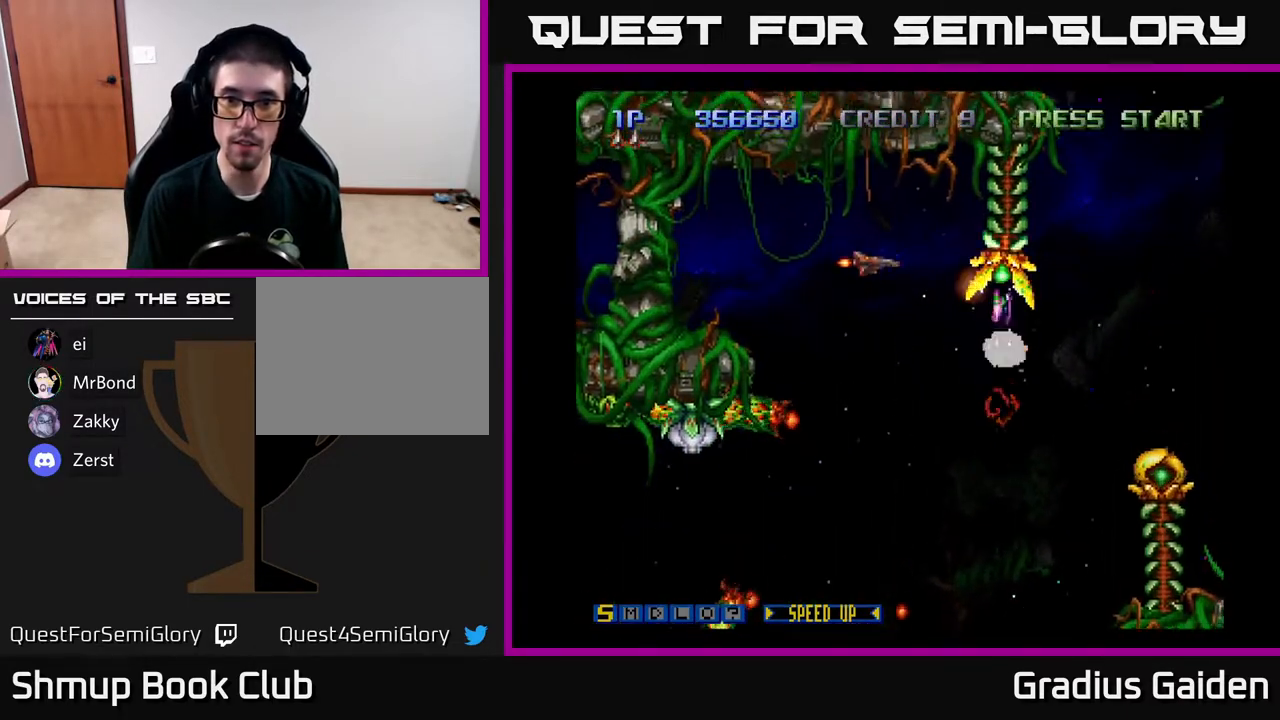
{"buttons": ["R2"], "events": [[367, "DPAD_DOWN", "down"], [400, "DPAD_DOWN", "up"], [400, "DPAD_LEFT", "down"], [450, "DPAD_LEFT", "up"]]}
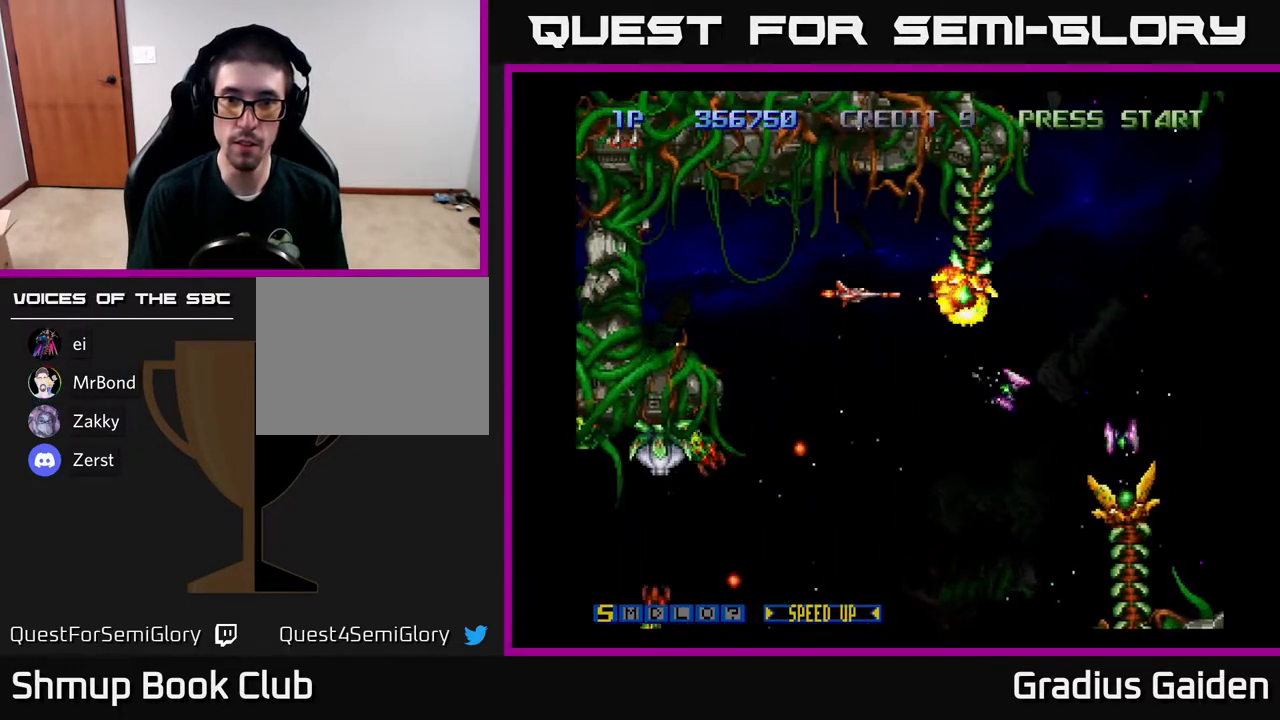
{"buttons": ["R2"], "events": [[417, "DPAD_LEFT", "down"], [500, "DPAD_LEFT", "up"]]}
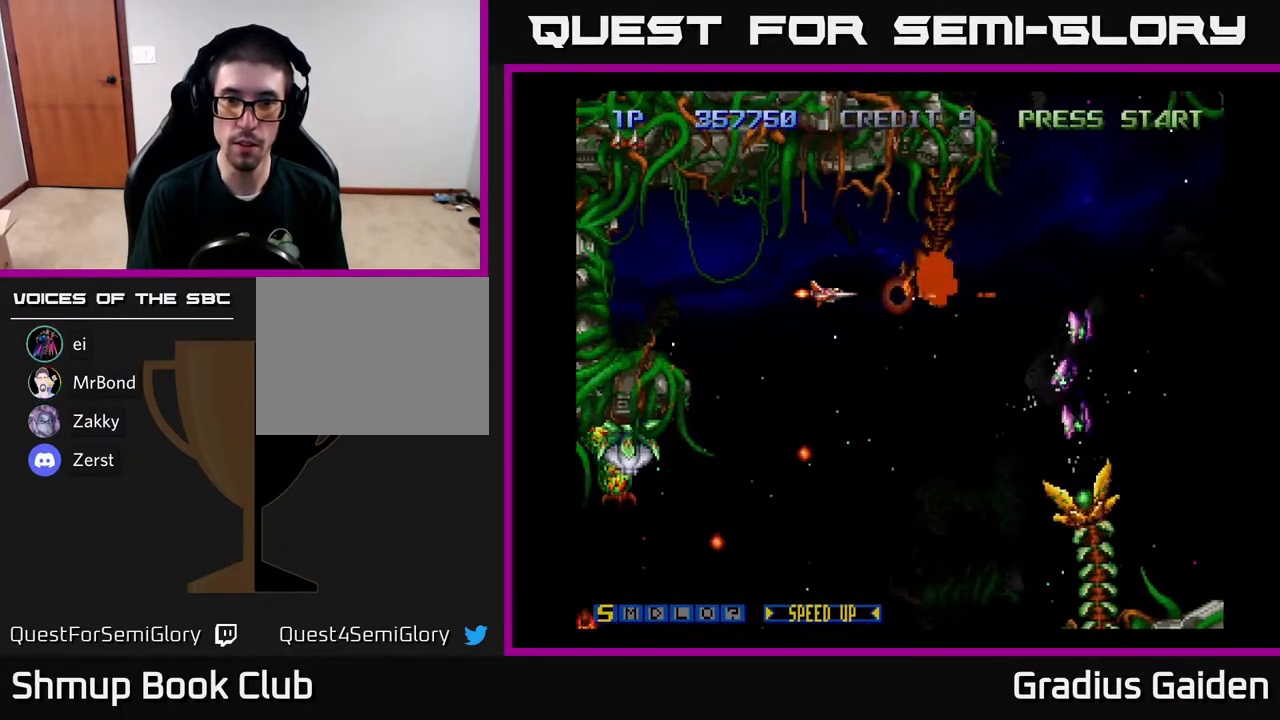
{"buttons": ["R2", "DPAD_RIGHT"], "events": [[383, "DPAD_DOWN", "down"], [417, "DPAD_RIGHT", "down"], [500, "DPAD_DOWN", "up"]]}
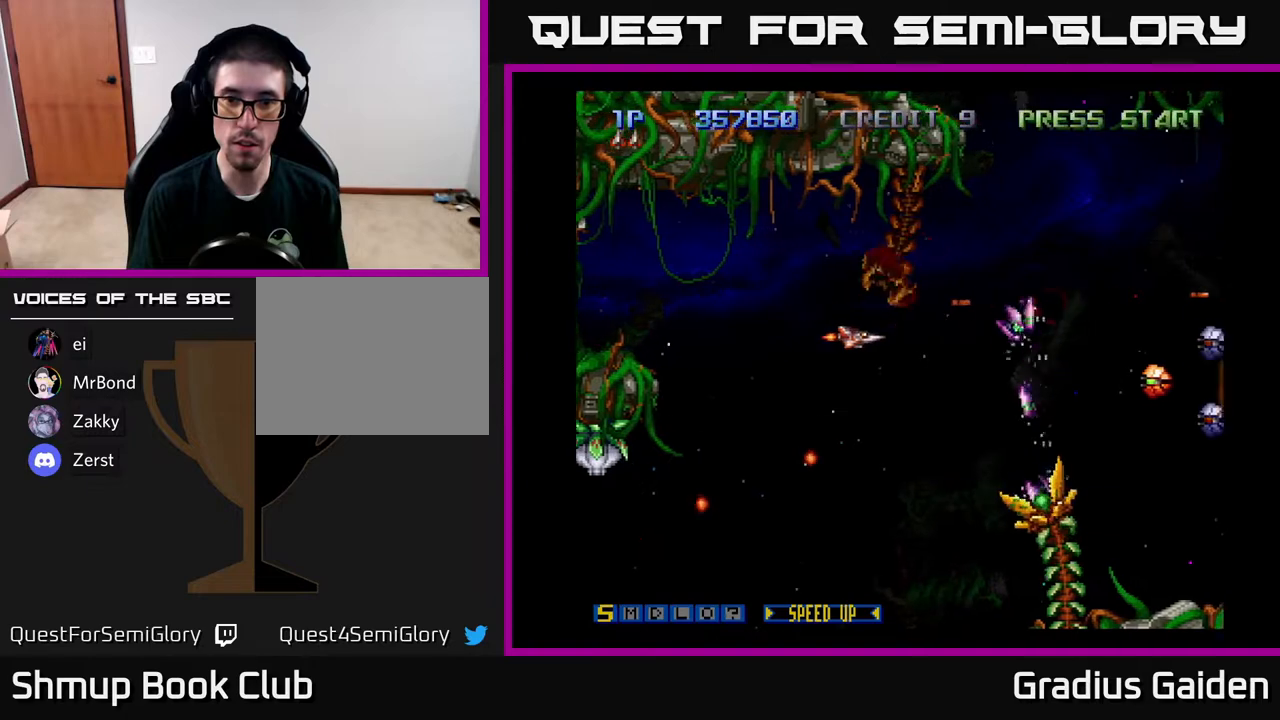
{"buttons": ["R2"], "events": [[117, "DPAD_RIGHT", "up"], [250, "DPAD_DOWN", "down"], [400, "DPAD_DOWN", "up"]]}
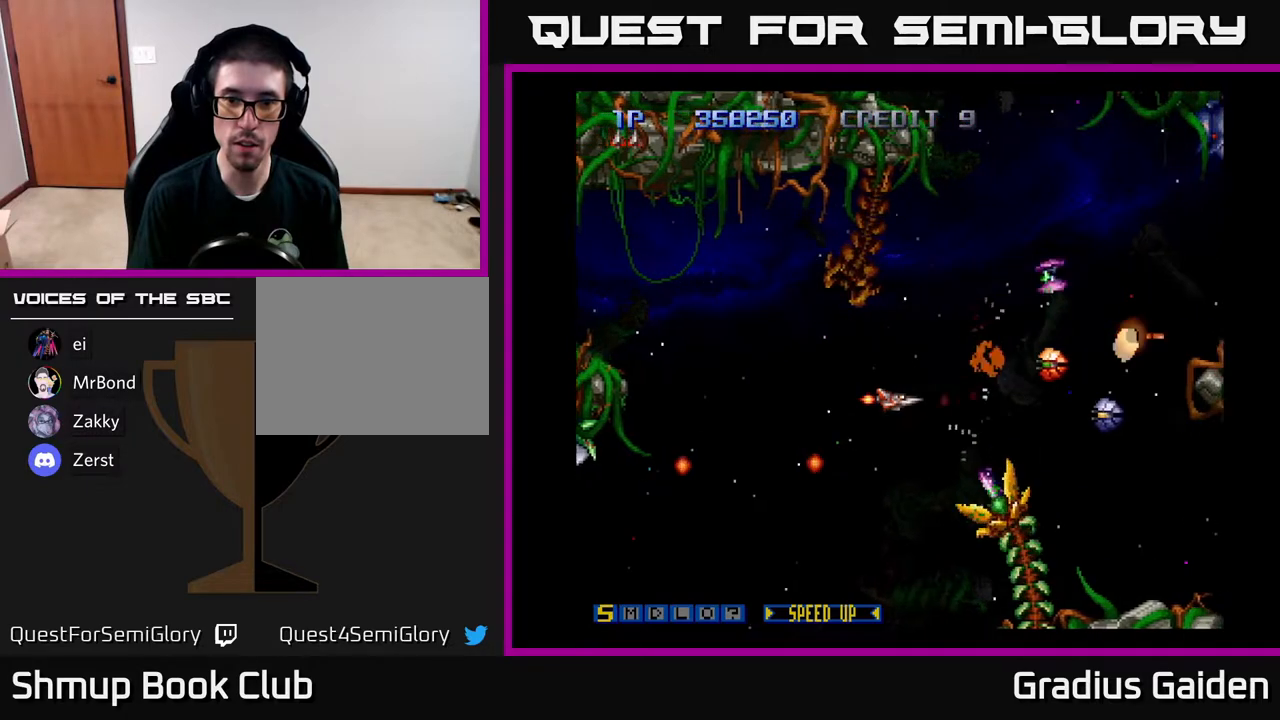
{"buttons": ["R2", "DPAD_LEFT"], "events": [[117, "DPAD_LEFT", "down"], [300, "DPAD_LEFT", "up"], [500, "DPAD_LEFT", "down"]]}
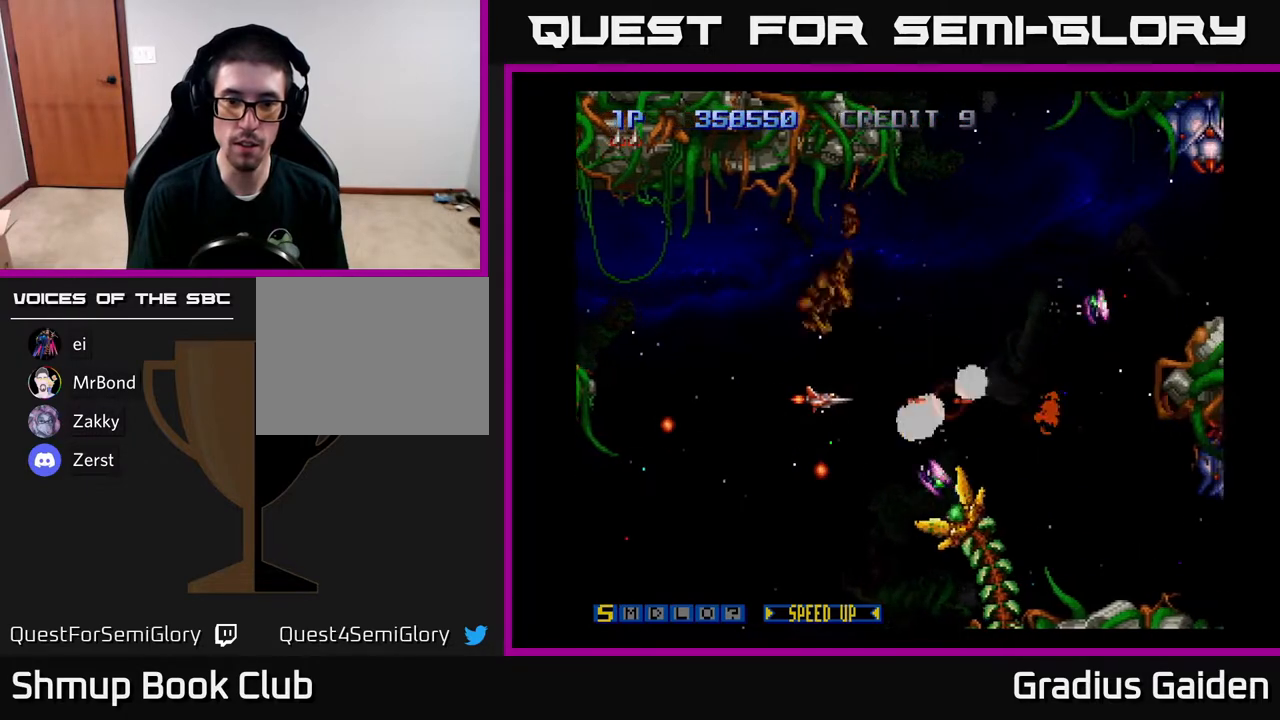
{"buttons": ["R2"], "events": [[117, "DPAD_DOWN", "down"], [150, "DPAD_LEFT", "up"], [267, "DPAD_DOWN", "up"], [267, "DPAD_LEFT", "down"], [383, "DPAD_DOWN", "down"], [383, "DPAD_LEFT", "up"], [483, "DPAD_DOWN", "up"]]}
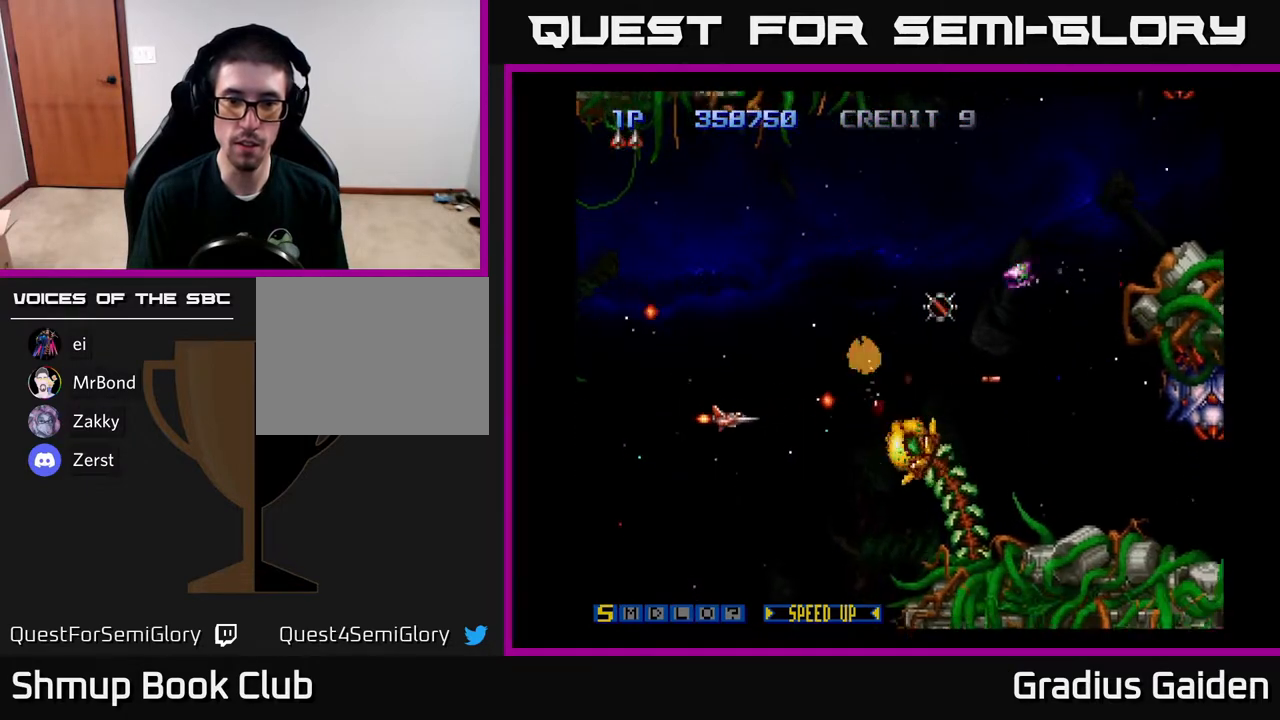
{"buttons": ["R2"], "events": [[100, "DPAD_DOWN", "down"], [217, "DPAD_DOWN", "up"]]}